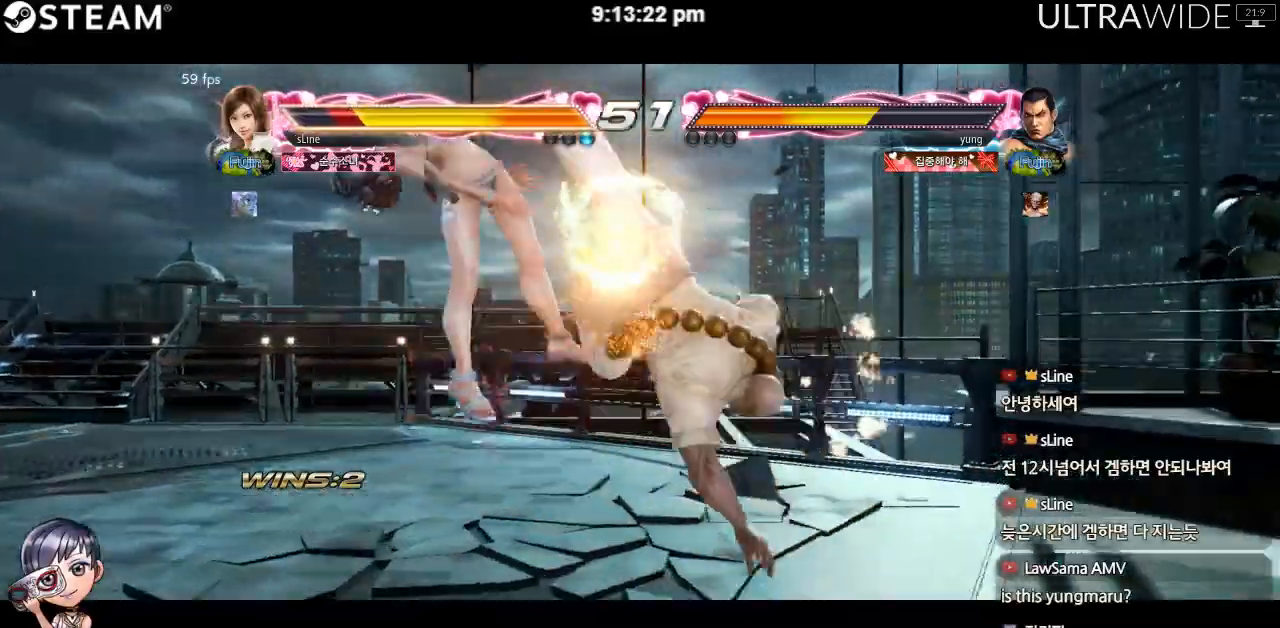
Gameplay with a controller (arcade stick); each line is a JSON object with the inputs held at the frame after it (dt_ms = milliseconds from this image to that frame). "events" lists button and stick changes between this image and that frame as [ms after this image, input, new state], when the widget could be followed in between. Not read: L3 R3 other_buttons.
{"dt_ms": 500, "buttons": [], "left_stick": "left", "events": []}
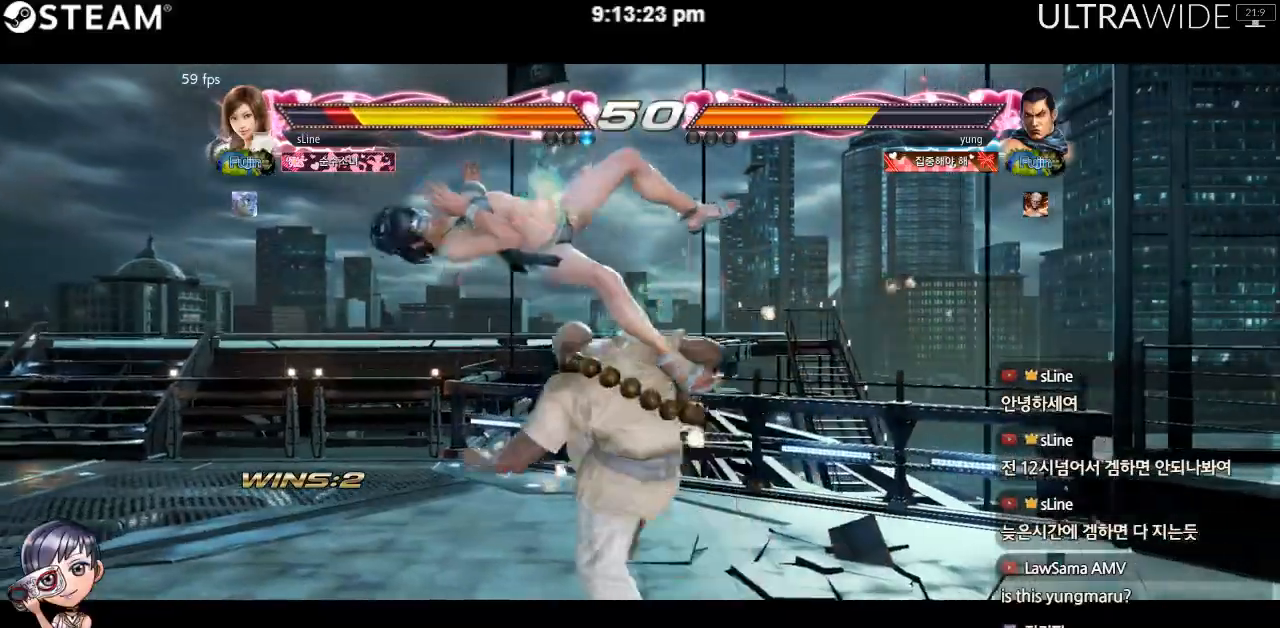
{"dt_ms": 500, "buttons": [], "left_stick": "left", "events": []}
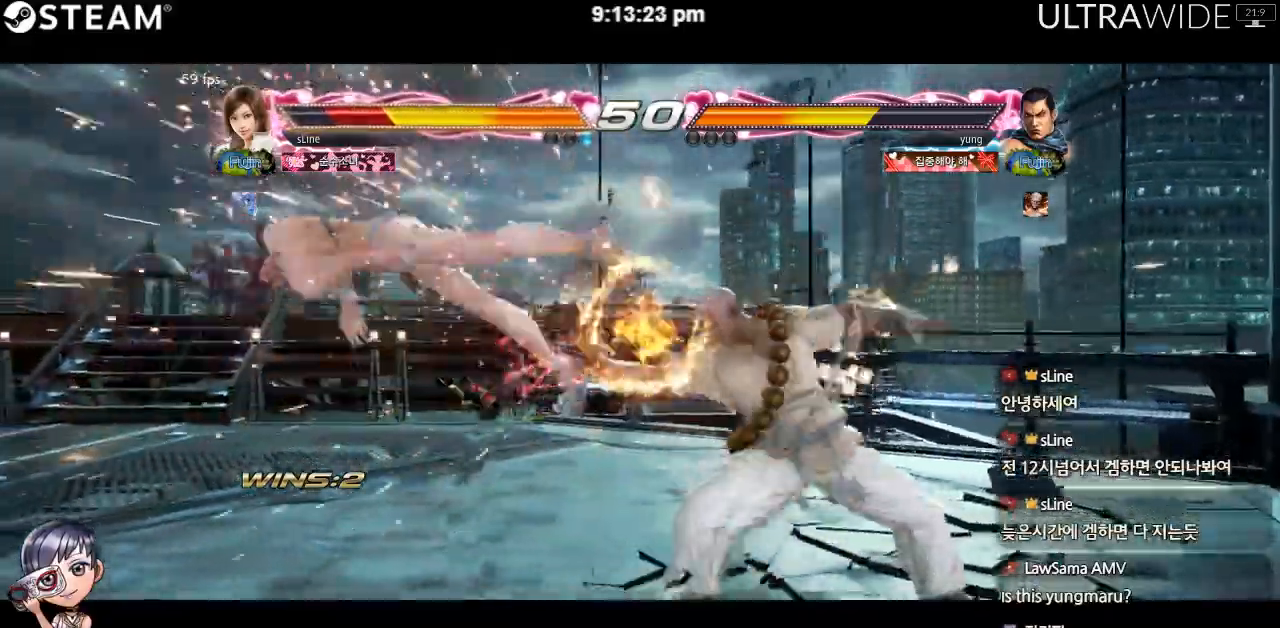
{"dt_ms": 500, "buttons": [], "left_stick": "left", "events": []}
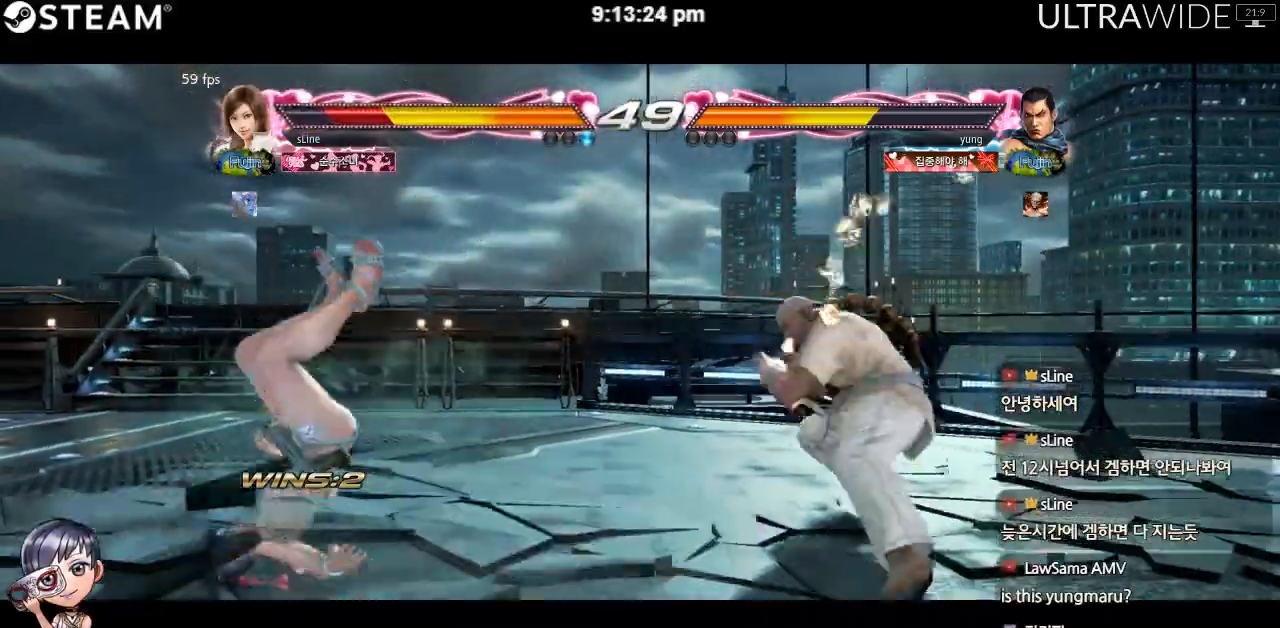
{"dt_ms": 500, "buttons": [], "left_stick": "left", "events": []}
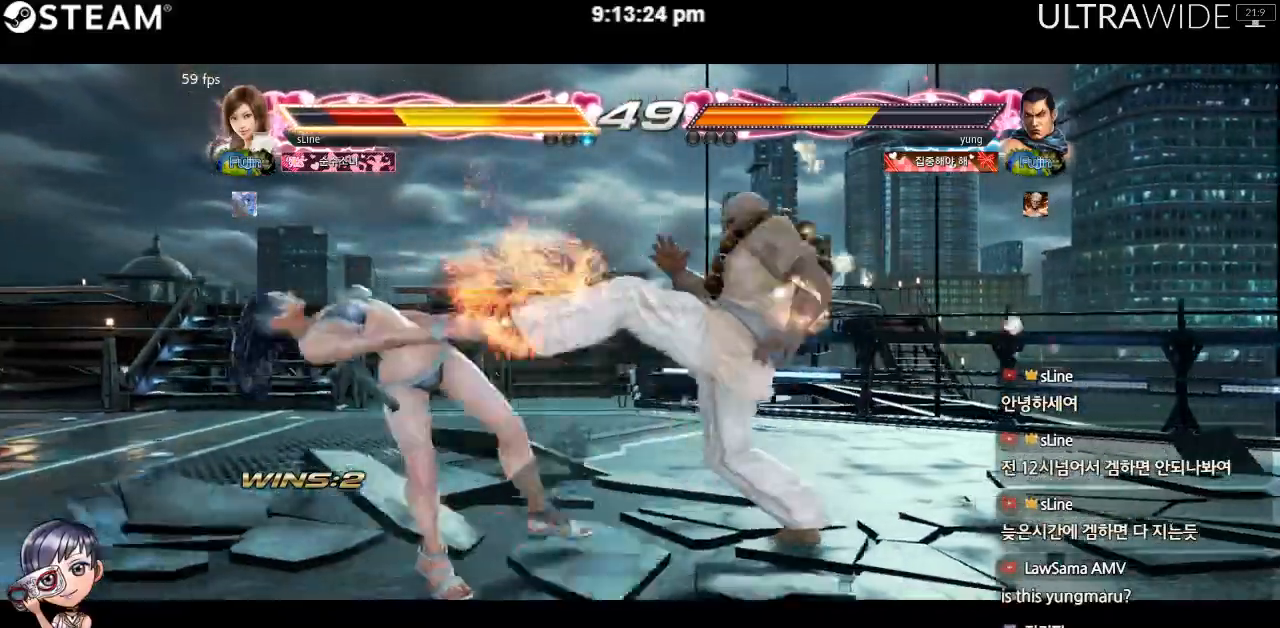
{"dt_ms": 500, "buttons": [], "left_stick": "left", "events": []}
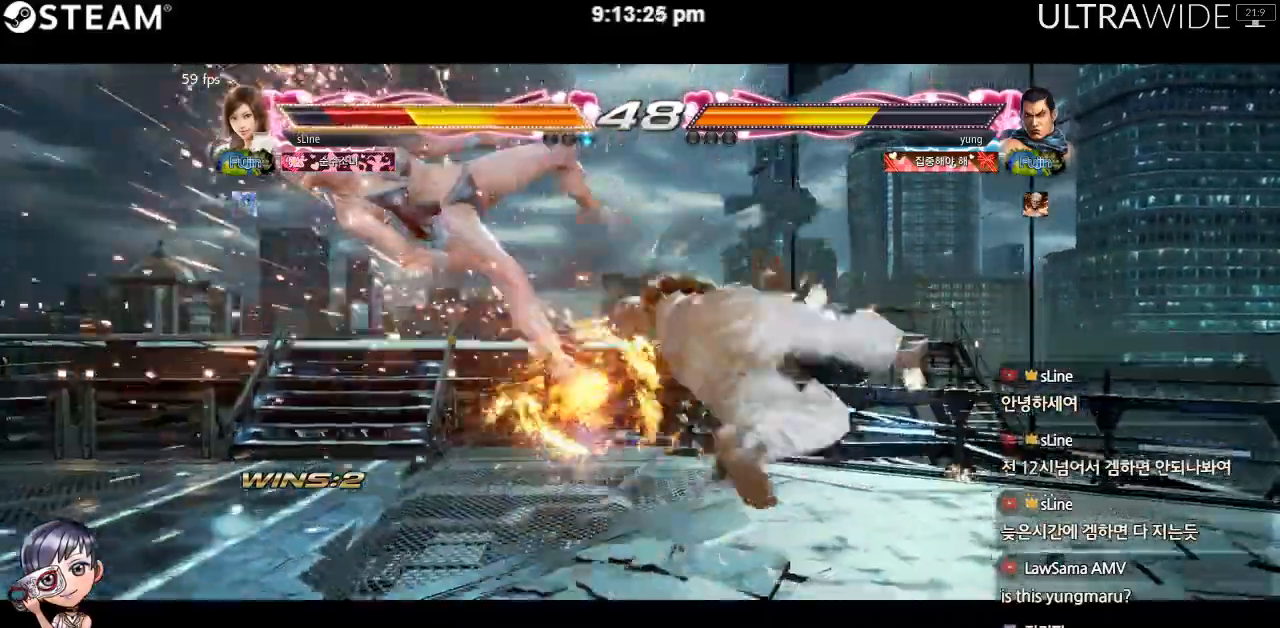
{"dt_ms": 1000, "buttons": [], "left_stick": "left"}
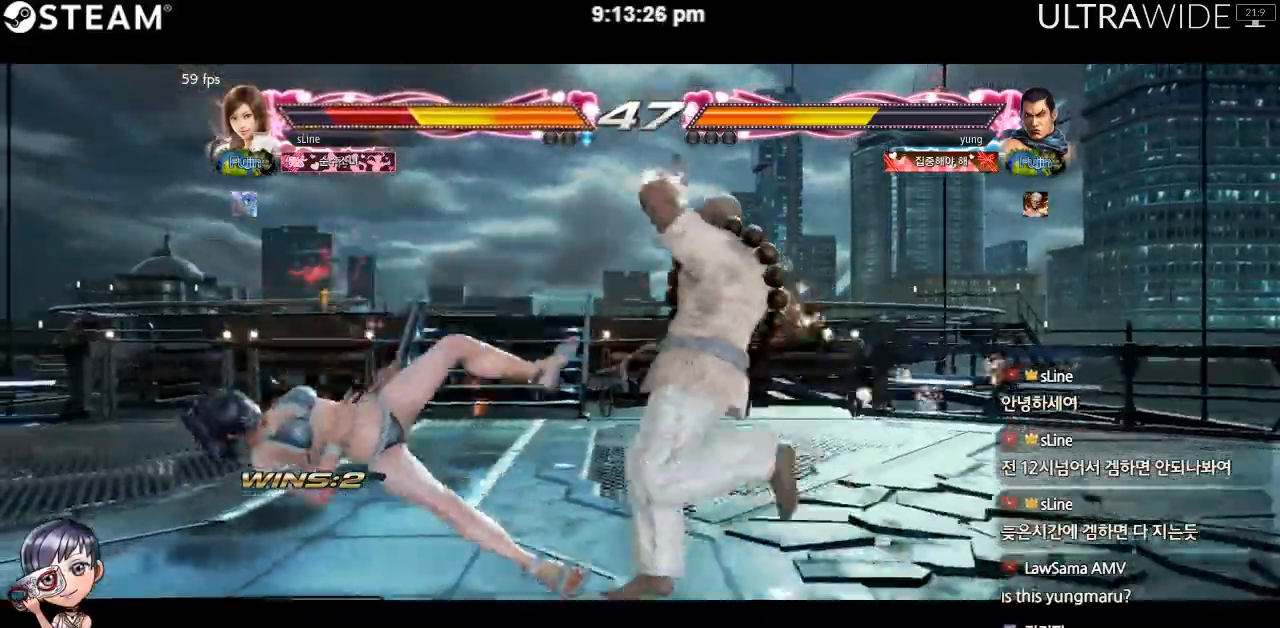
{"dt_ms": 1000, "buttons": [], "left_stick": "left"}
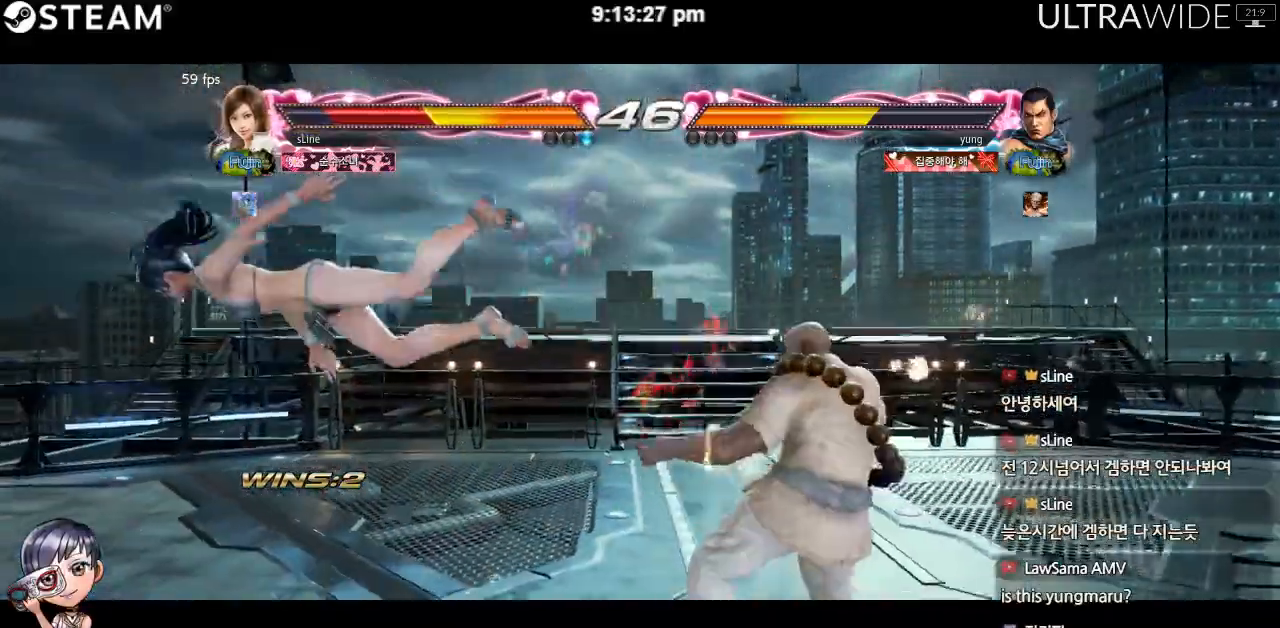
{"dt_ms": 500, "buttons": [], "left_stick": "center"}
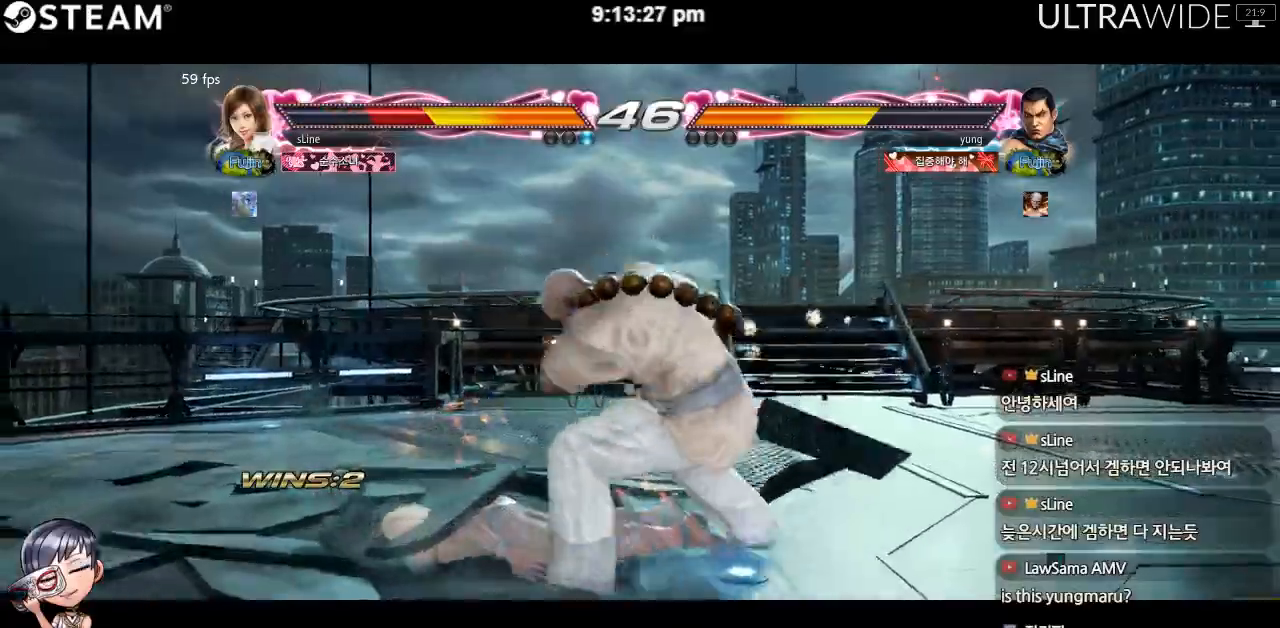
{"dt_ms": 1000, "buttons": [], "left_stick": "left"}
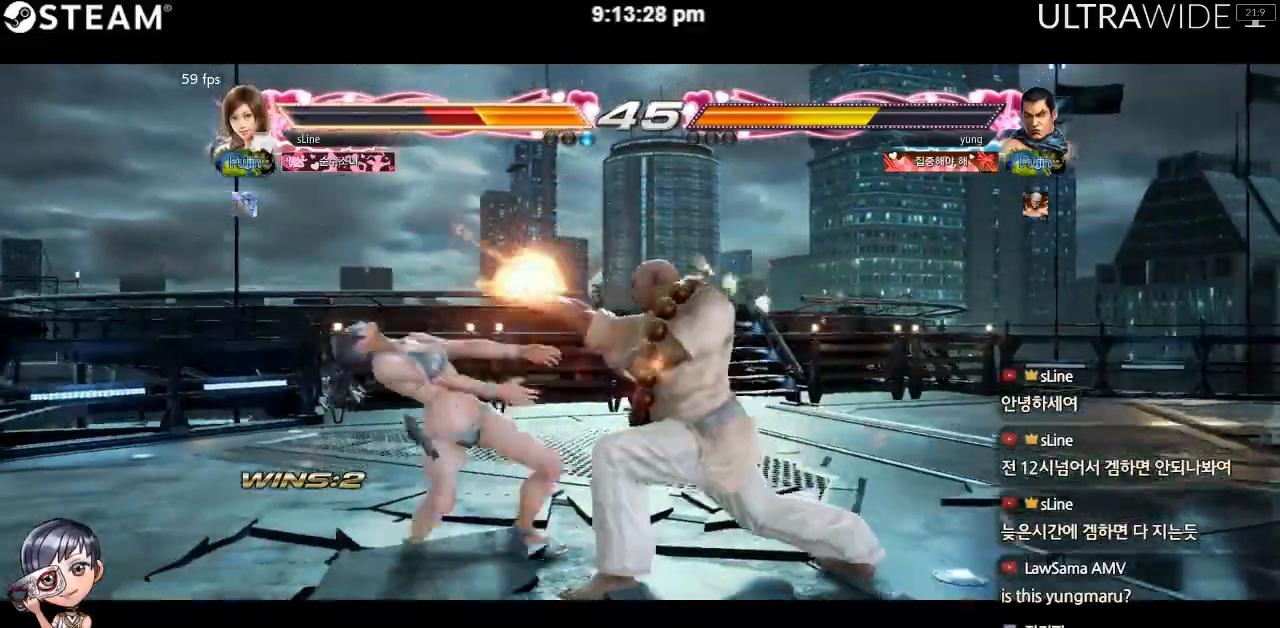
{"dt_ms": 500, "buttons": [], "left_stick": "left"}
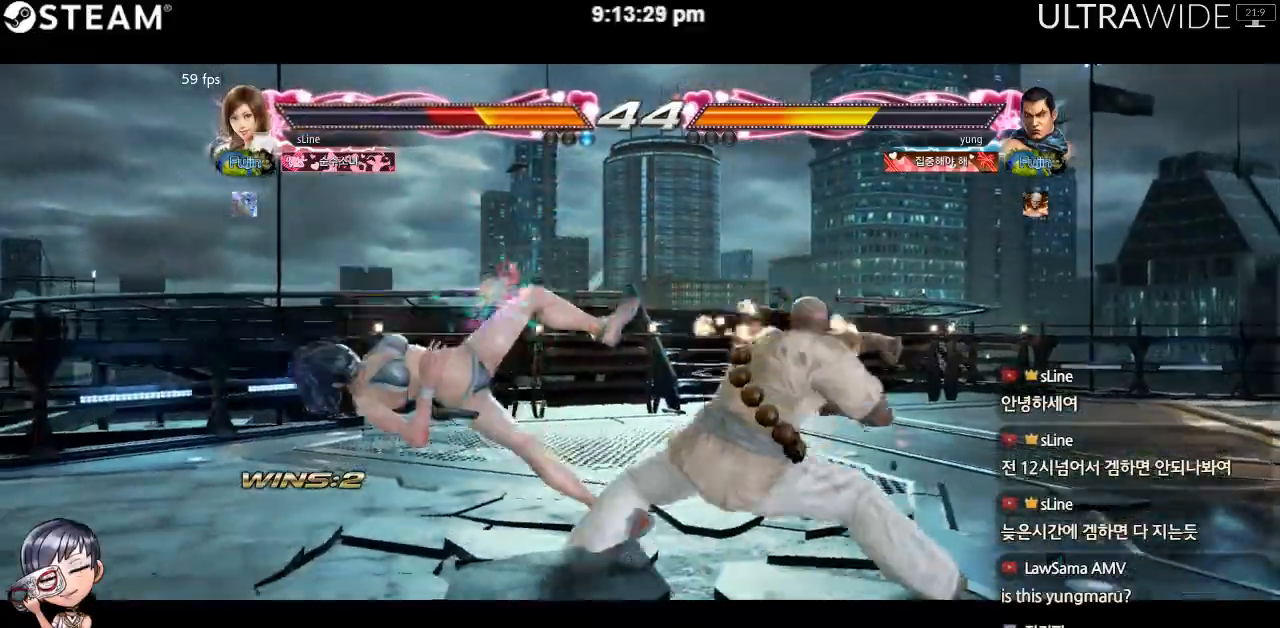
{"dt_ms": 500, "buttons": [], "left_stick": "center", "events": [[183, "left_stick", "center"]]}